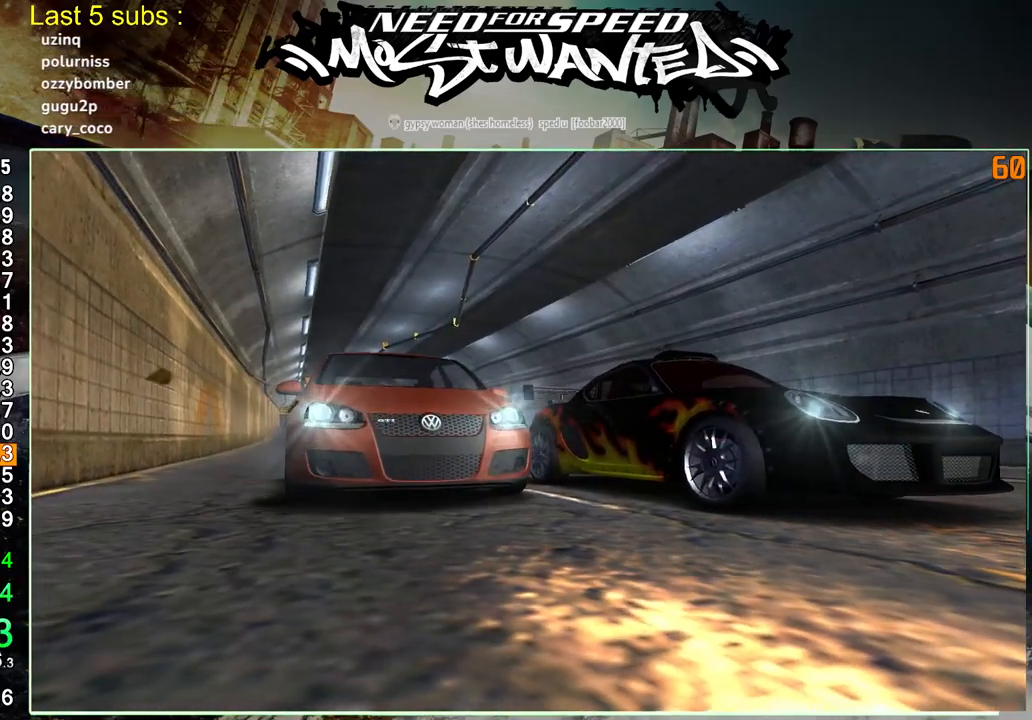
Gameplay with a controller (PlayStation layout); each line is a JSON object with the inputs held at the frame after it. "events" lists button and stick changes between this image and that frame as [ms after this image, input, new state], when the widget could be followed in between. Not read: L1 L3.
{"buttons": [], "left_stick": "up-right", "right_stick": "center", "events": [[467, "left_stick", "up-right"]]}
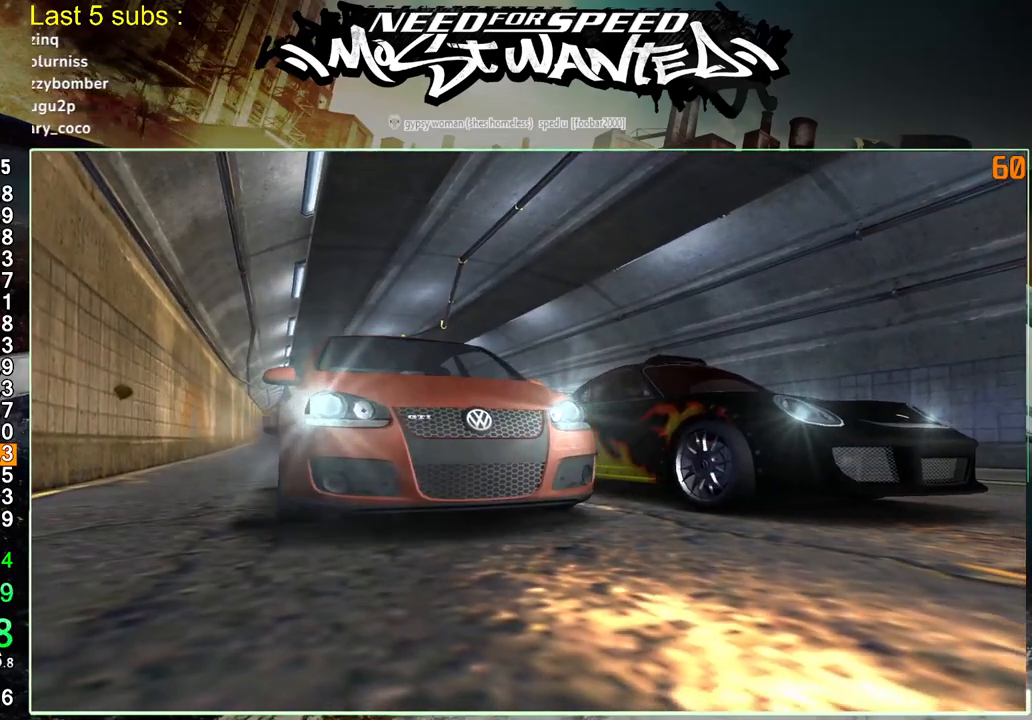
{"buttons": [], "left_stick": "center", "right_stick": "center", "events": [[33, "left_stick", "center"]]}
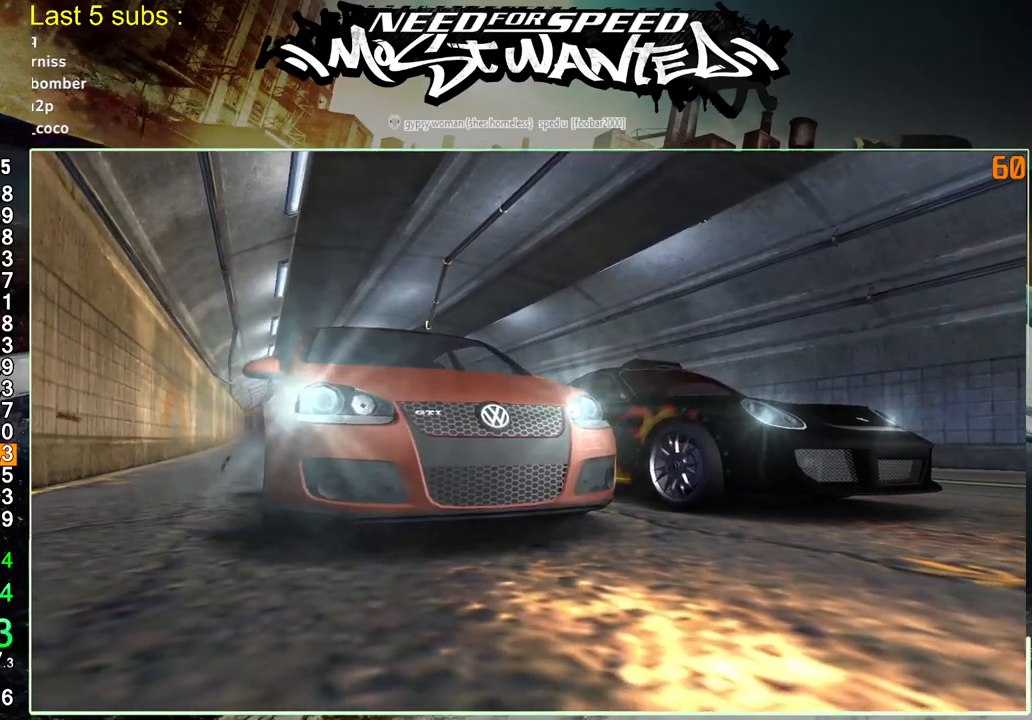
{"buttons": [], "left_stick": "center", "right_stick": "center", "events": []}
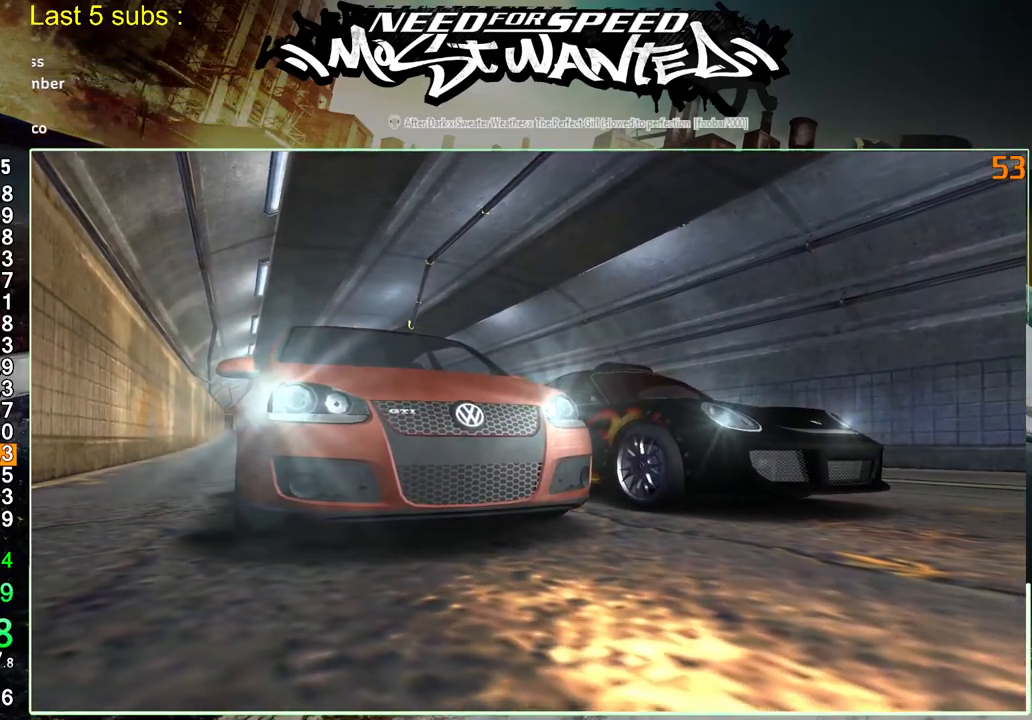
{"buttons": [], "left_stick": "center", "right_stick": "center", "events": []}
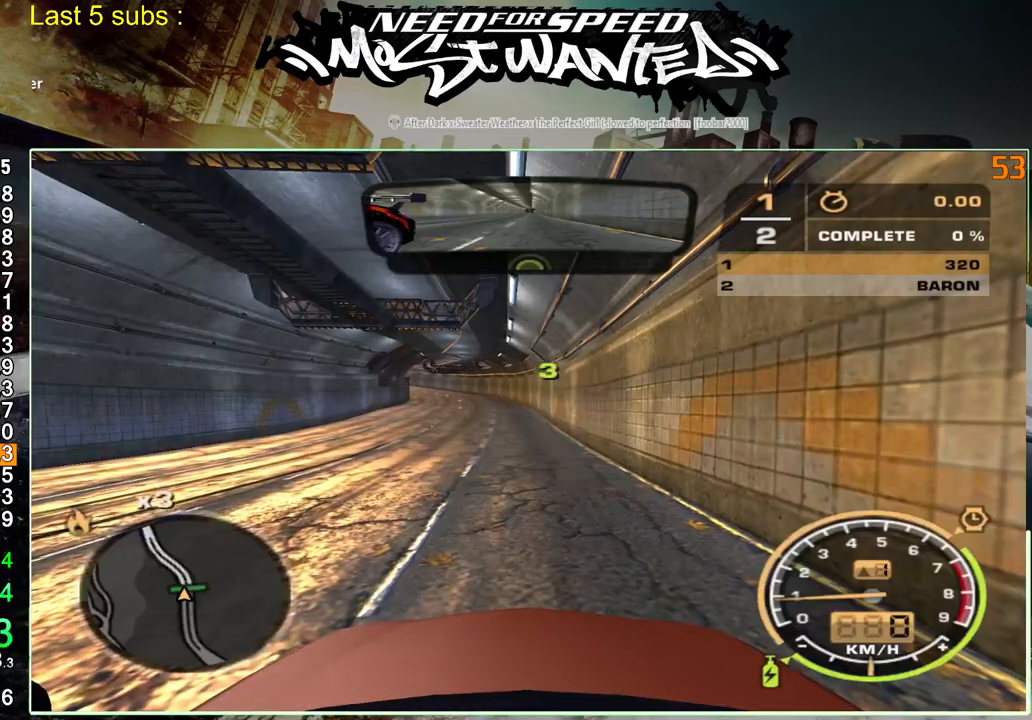
{"buttons": ["R2"], "left_stick": "center", "right_stick": "center", "events": [[50, "R2", "down"]]}
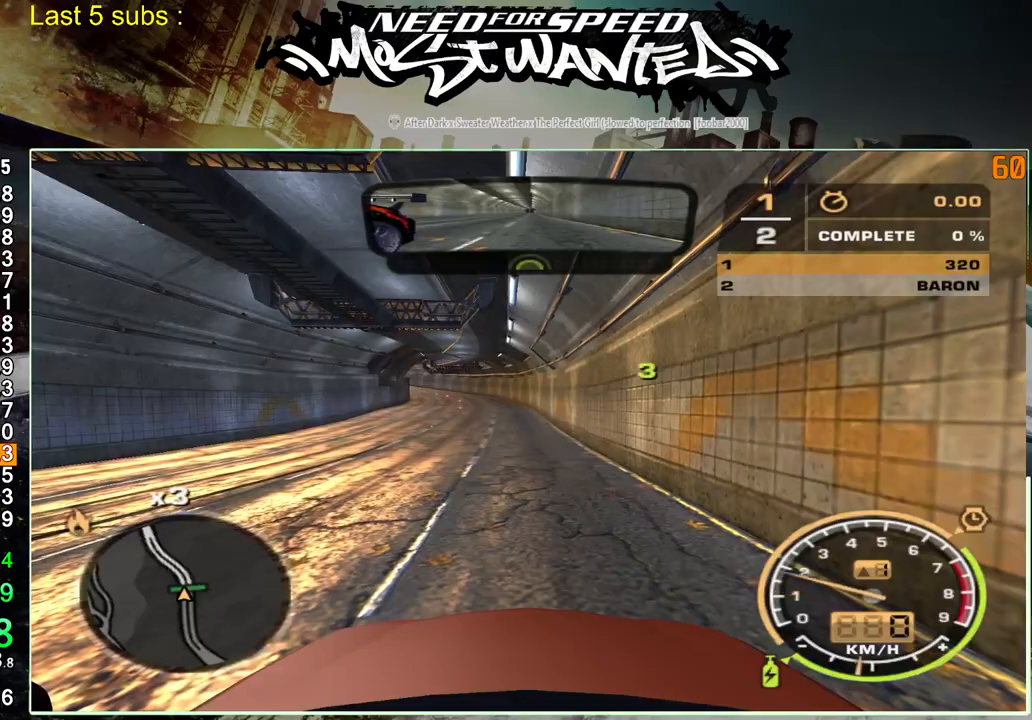
{"buttons": ["R2"], "left_stick": "center", "right_stick": "center", "events": []}
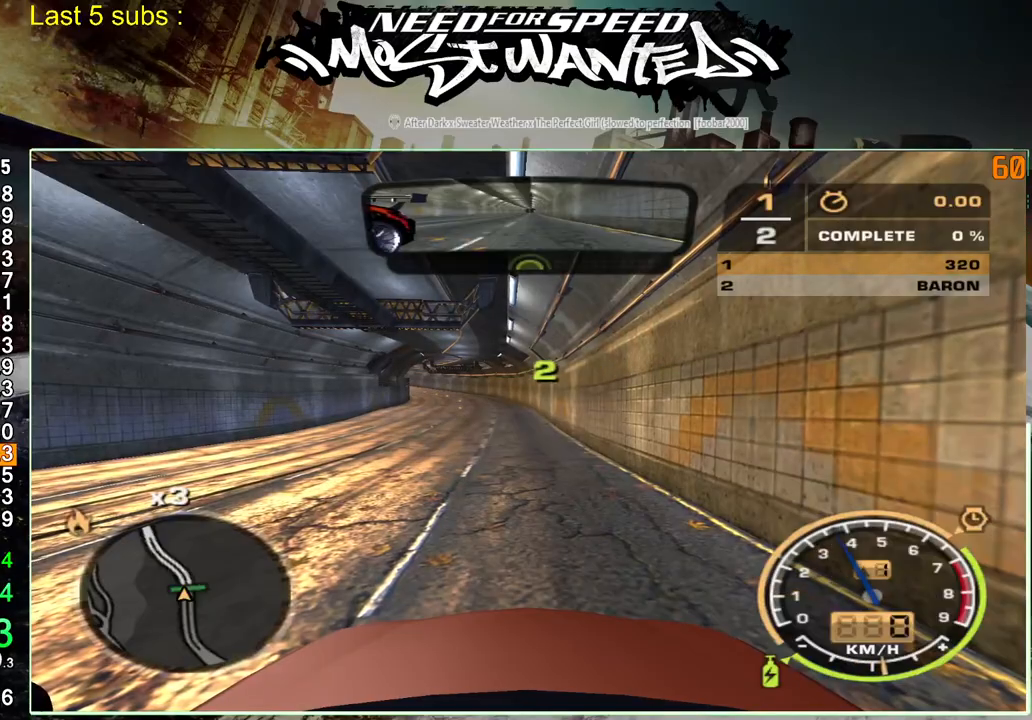
{"buttons": ["R2"], "left_stick": "center", "right_stick": "center", "events": []}
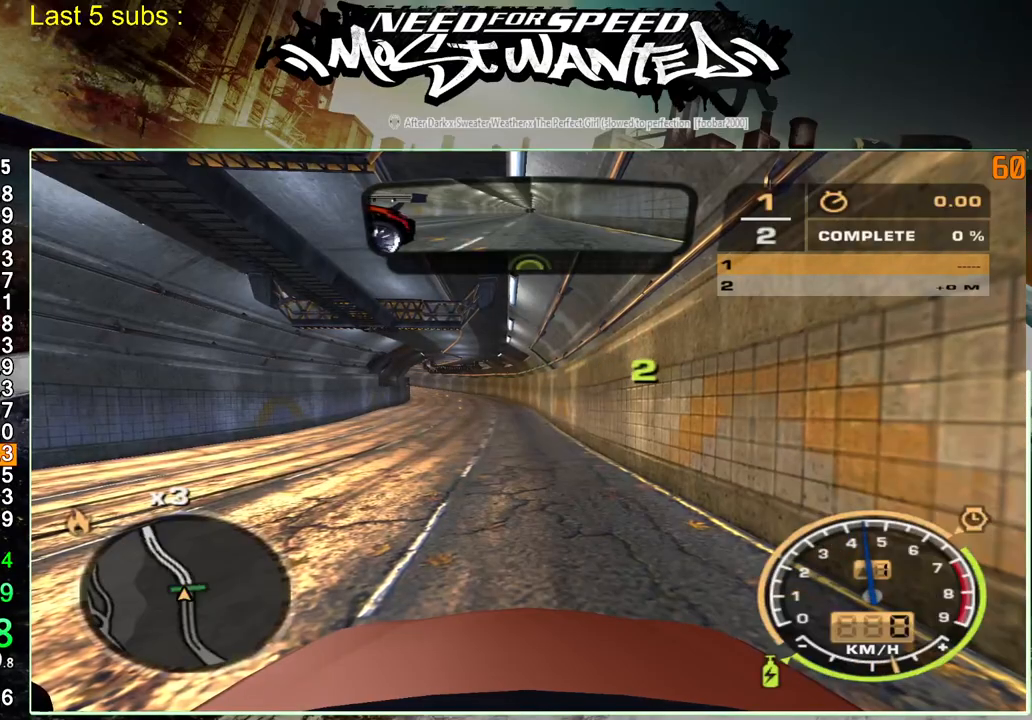
{"buttons": ["R2"], "left_stick": "center", "right_stick": "center", "events": []}
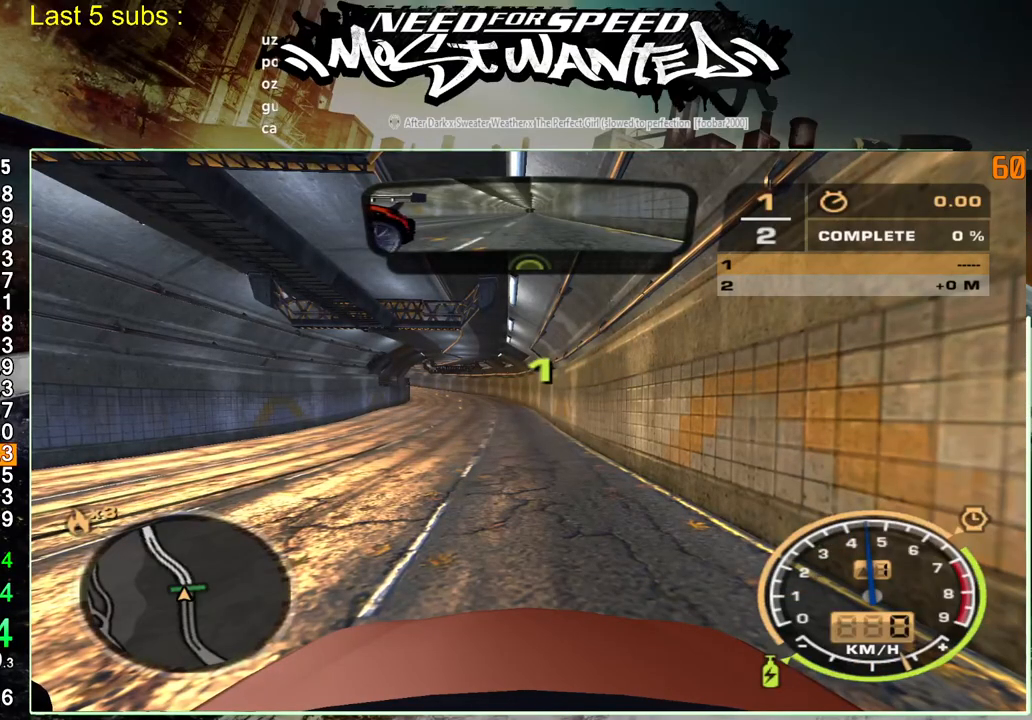
{"buttons": ["R2"], "left_stick": "center", "right_stick": "center", "events": []}
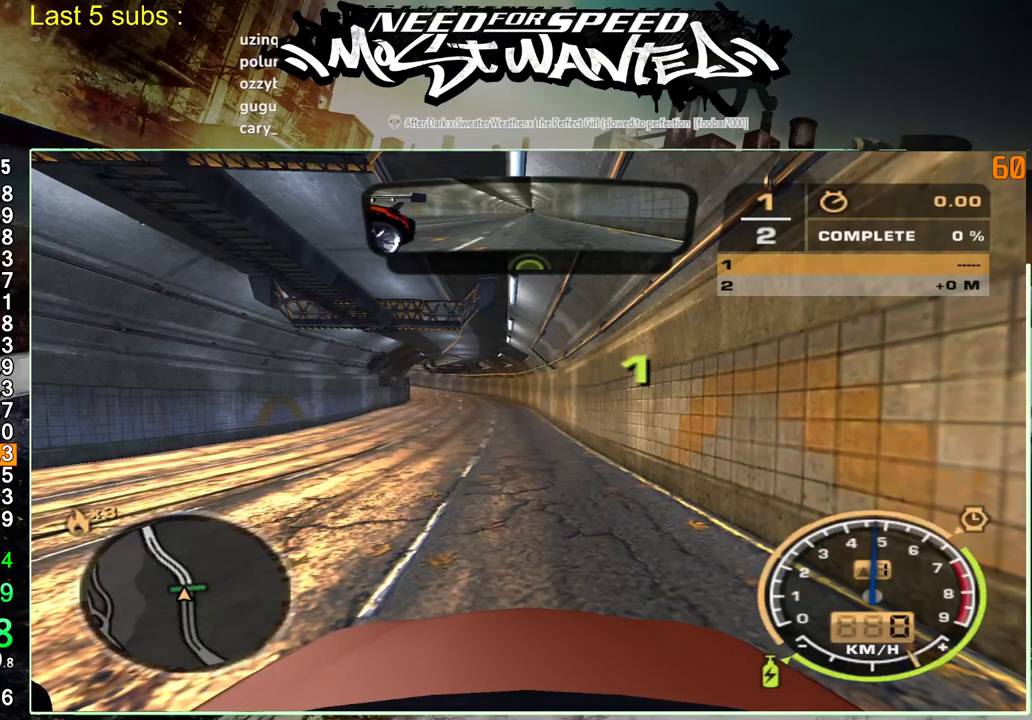
{"buttons": ["R2"], "left_stick": "center", "right_stick": "center", "events": []}
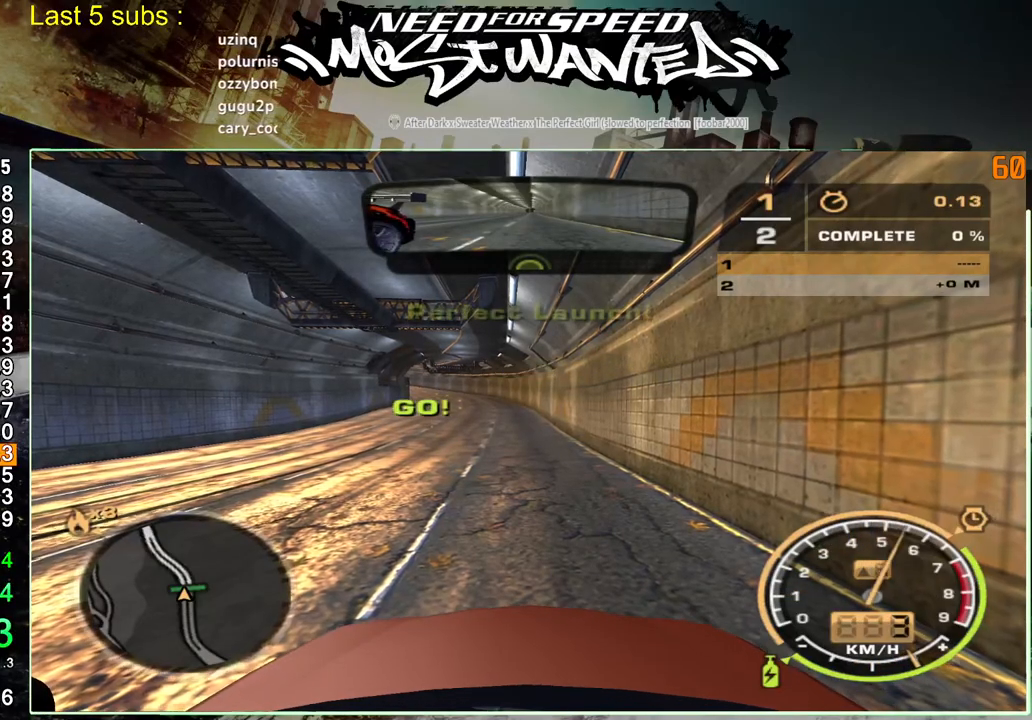
{"buttons": ["R2"], "left_stick": "center", "right_stick": "center", "events": []}
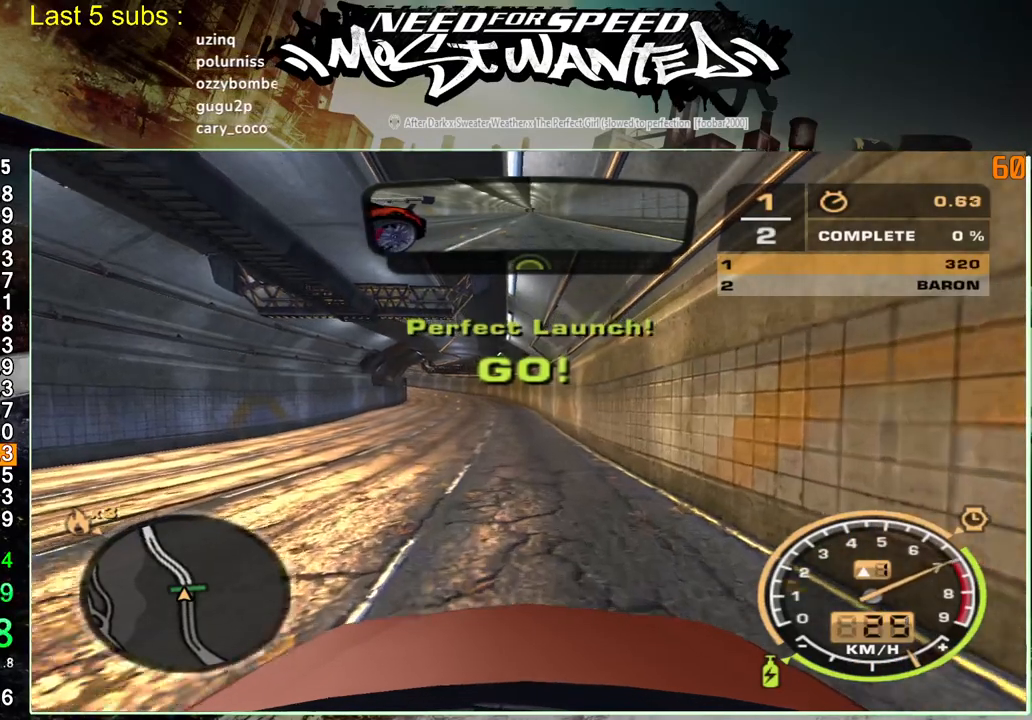
{"buttons": ["R2"], "left_stick": "center", "right_stick": "center", "events": []}
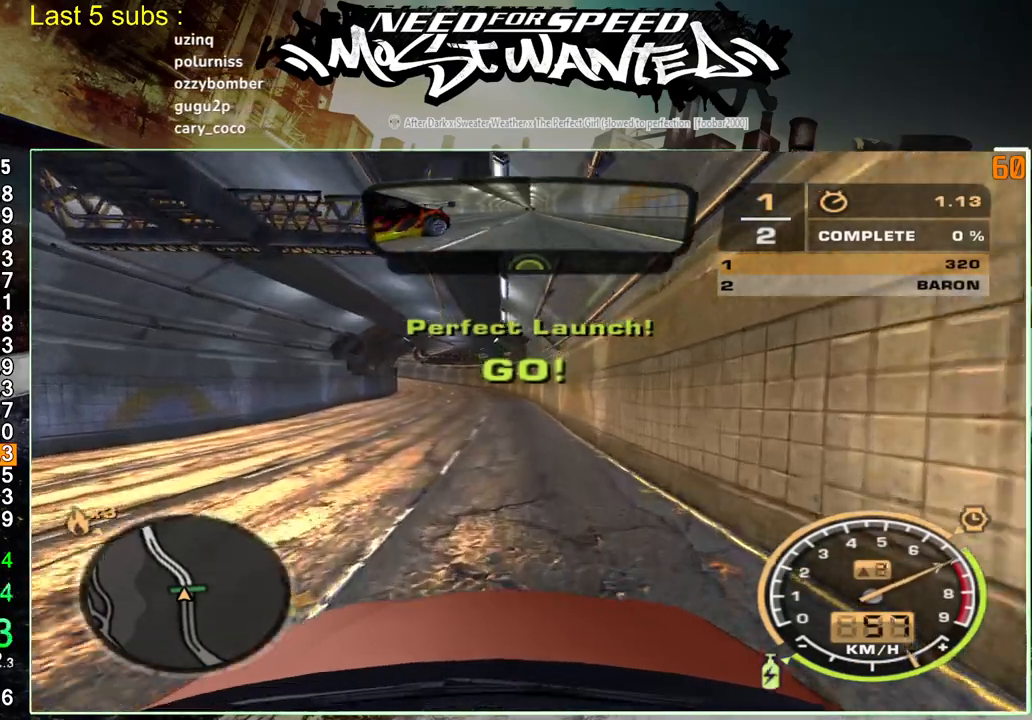
{"buttons": ["R2"], "left_stick": "center", "right_stick": "center", "events": []}
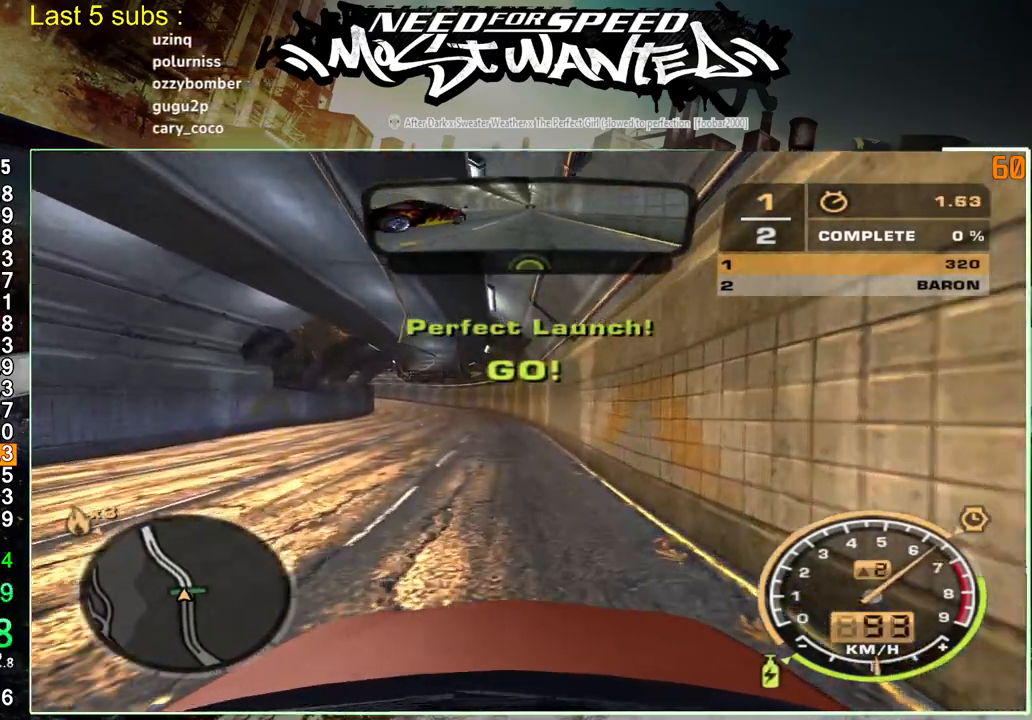
{"buttons": ["R2"], "left_stick": "center", "right_stick": "center", "events": []}
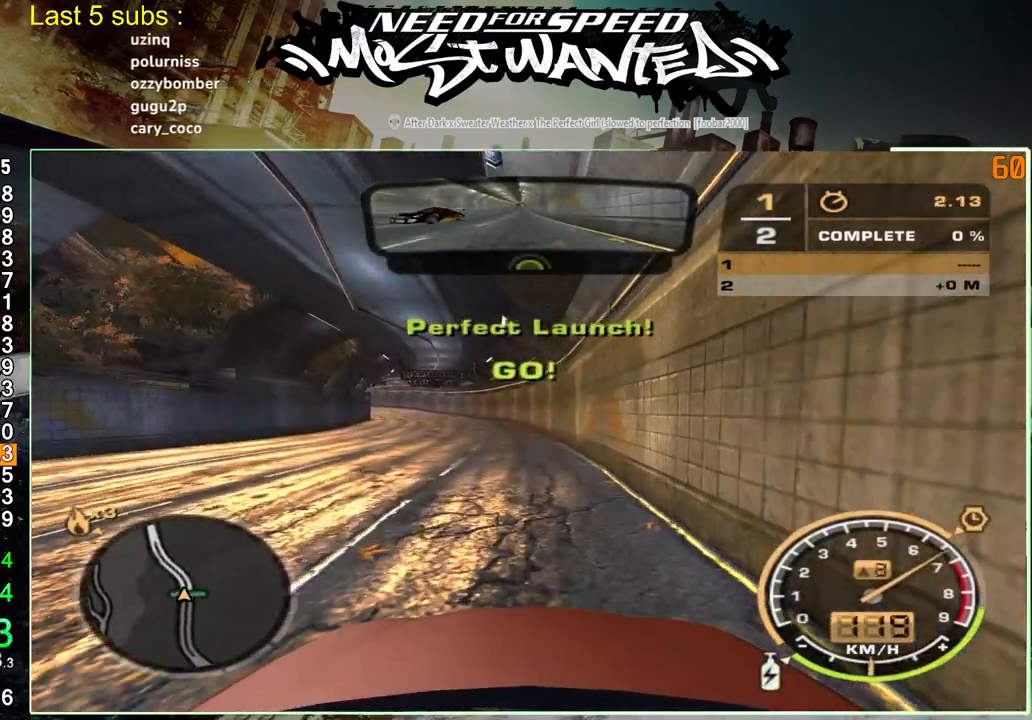
{"buttons": ["R2"], "left_stick": "center", "right_stick": "center", "events": []}
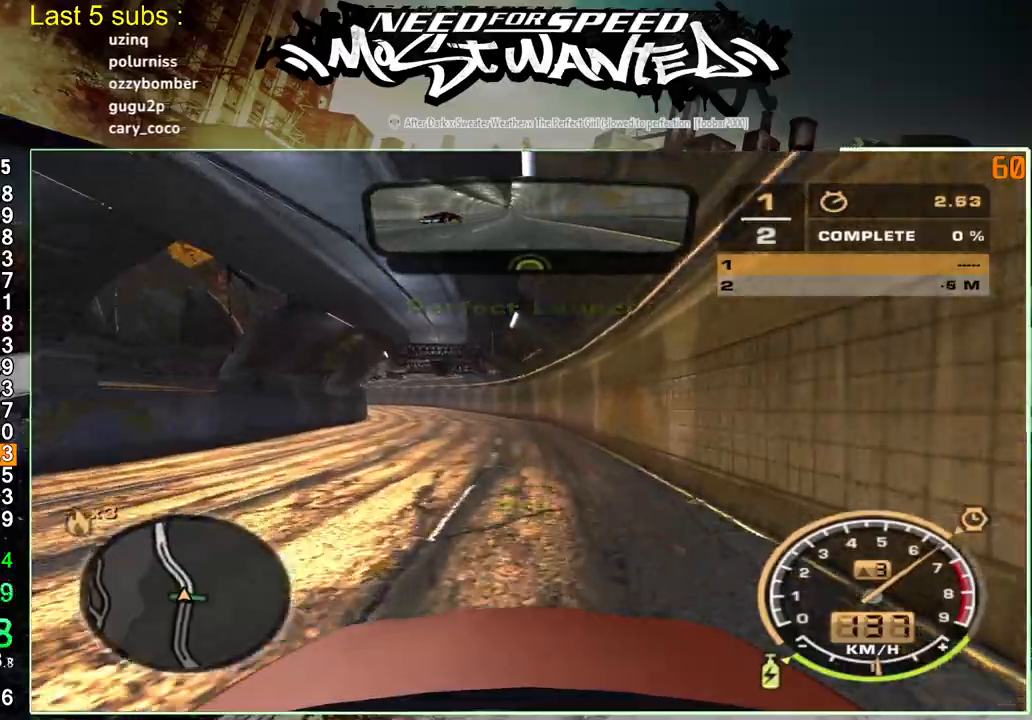
{"buttons": ["R2"], "left_stick": "center", "right_stick": "center", "events": []}
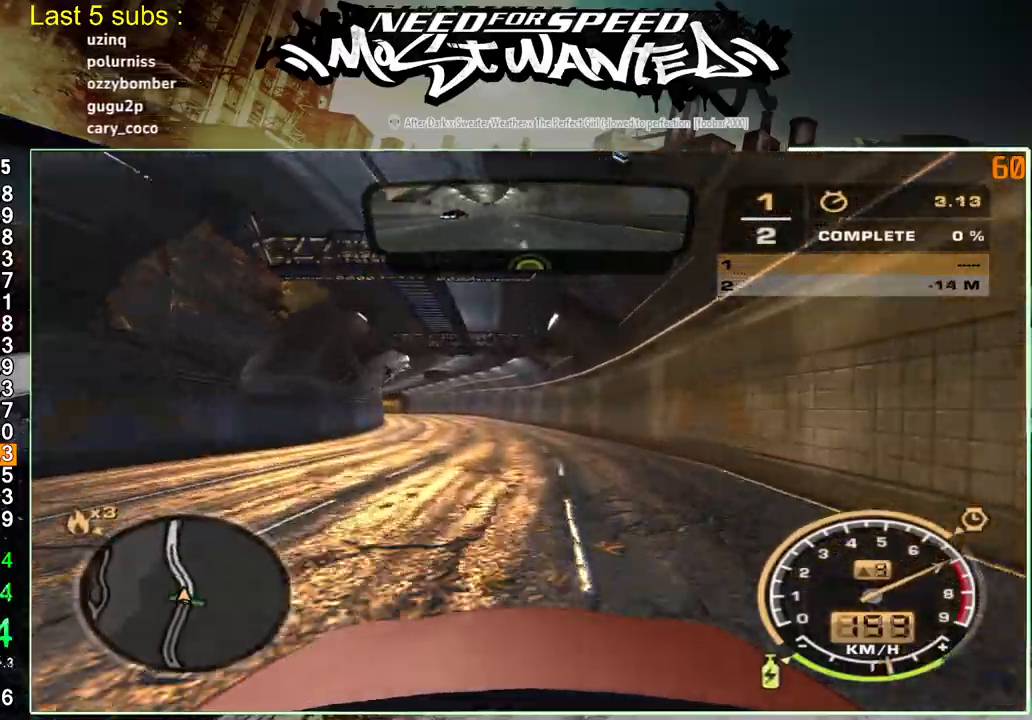
{"buttons": ["R2"], "left_stick": "center", "right_stick": "center", "events": []}
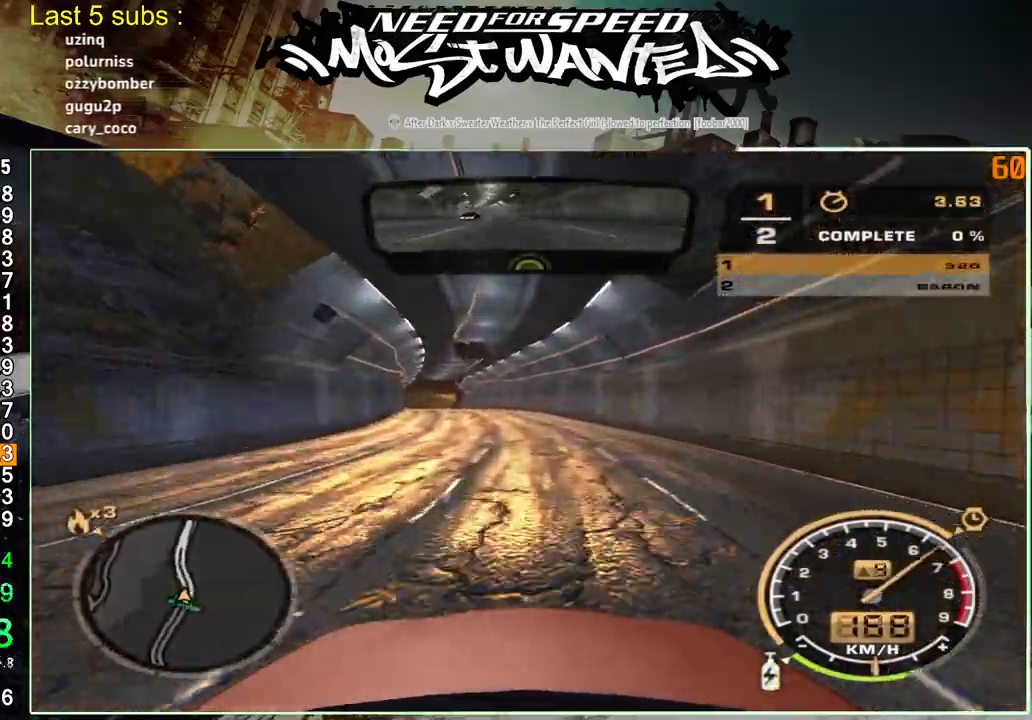
{"buttons": ["R2"], "left_stick": "center", "right_stick": "center", "events": []}
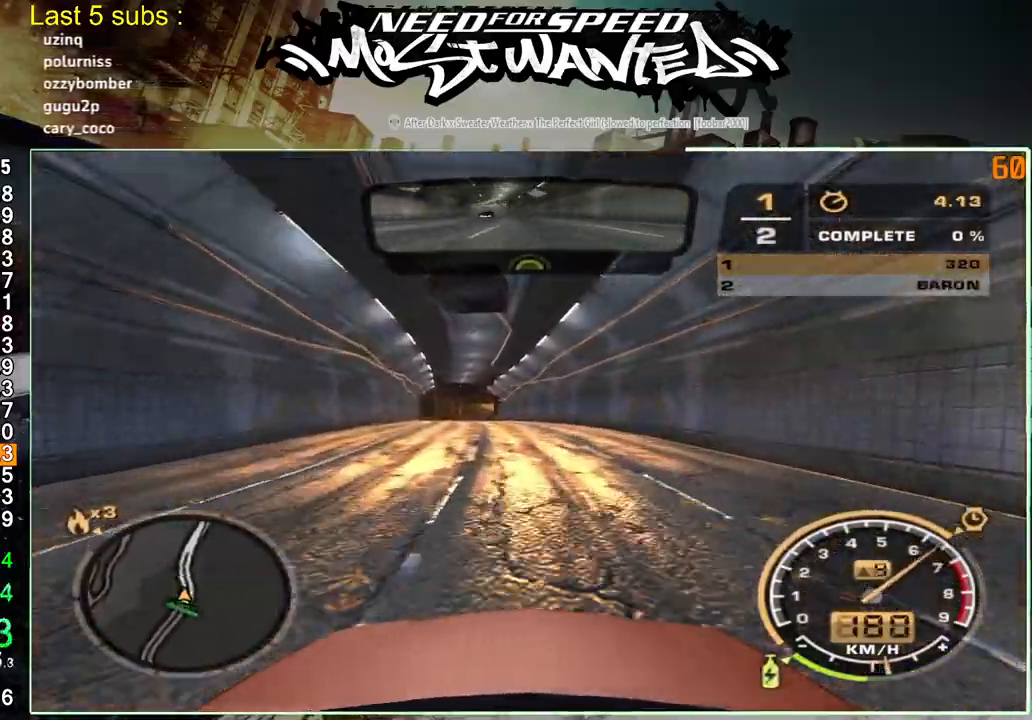
{"buttons": ["R2"], "left_stick": "center", "right_stick": "center", "events": []}
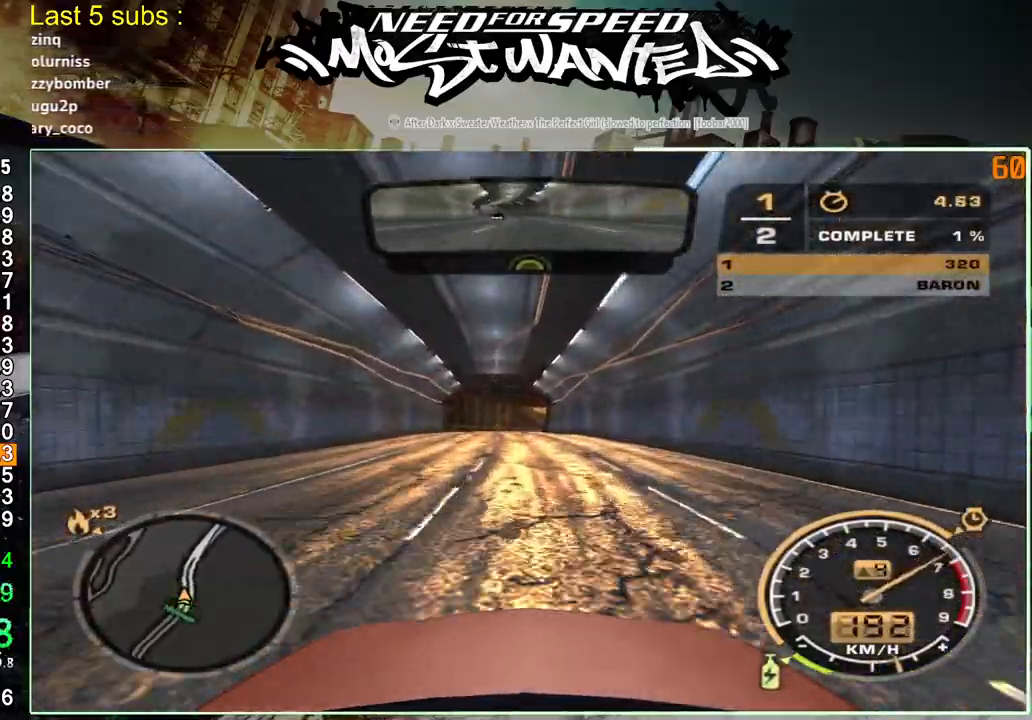
{"buttons": ["R2"], "left_stick": "center", "right_stick": "center", "events": []}
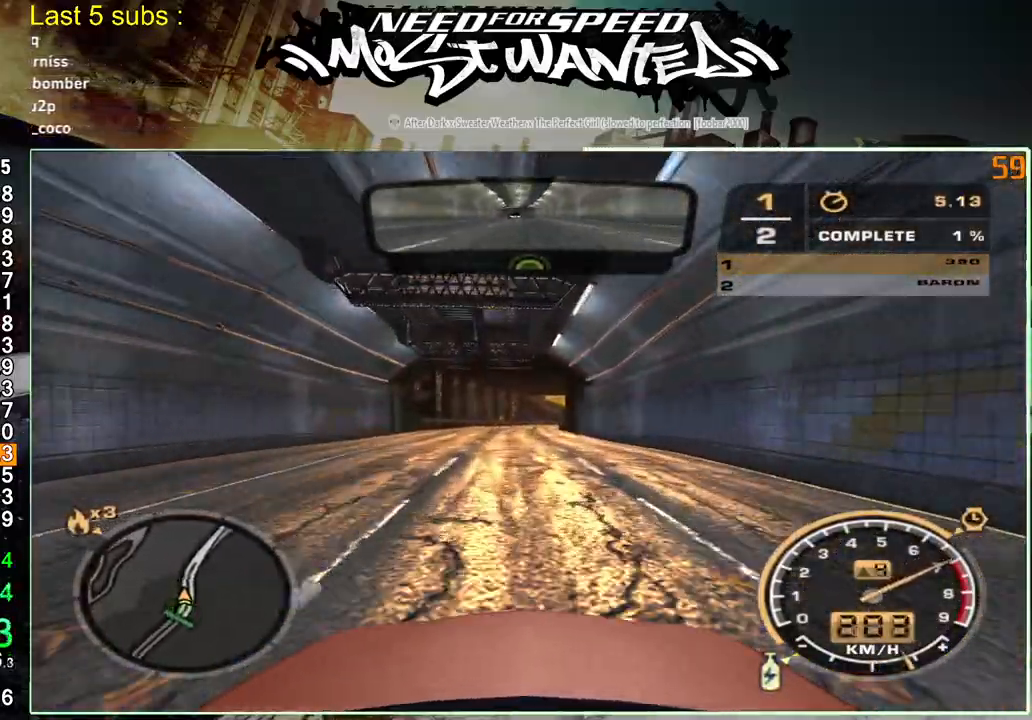
{"buttons": ["R2"], "left_stick": "center", "right_stick": "center", "events": []}
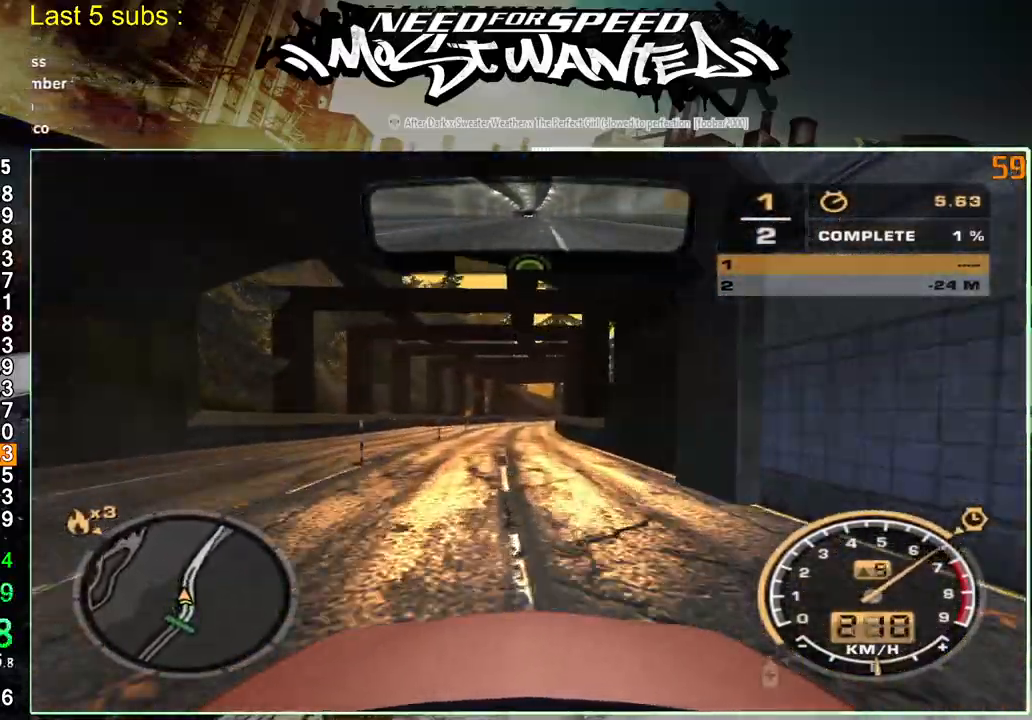
{"buttons": ["R2"], "left_stick": "center", "right_stick": "center", "events": []}